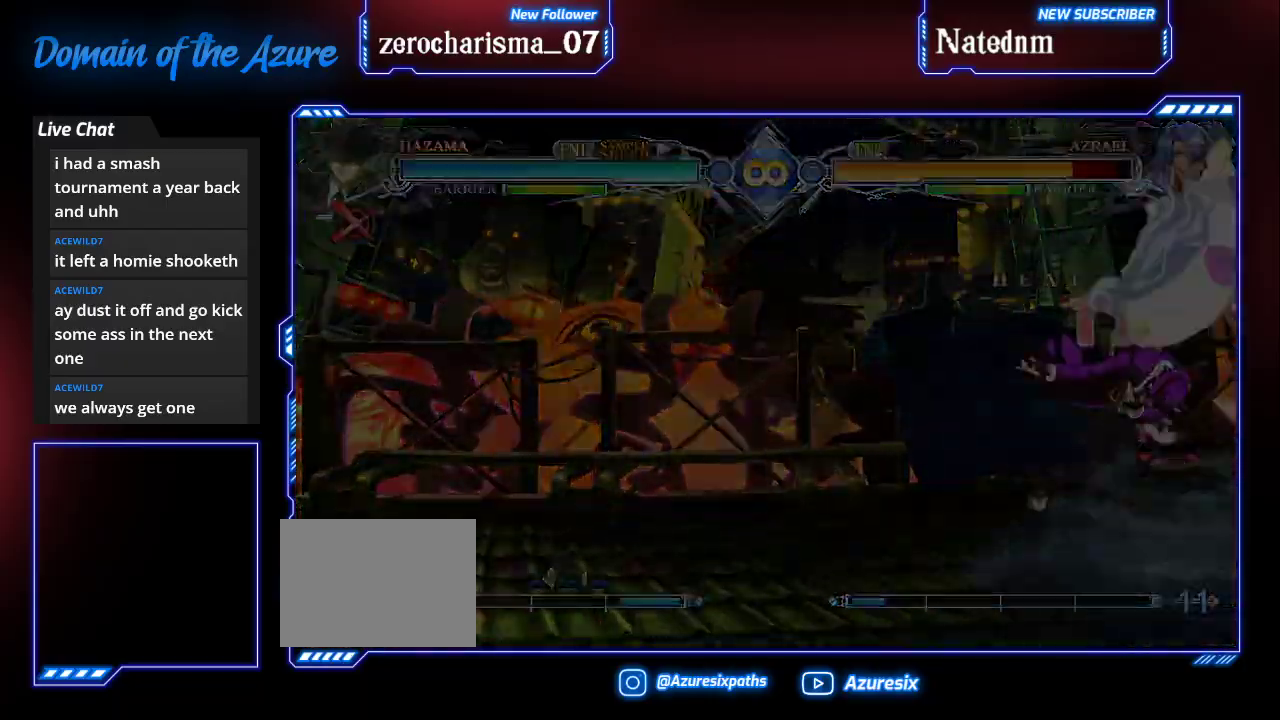
Gameplay with a controller (arcade stick); each line is a JSON object with the inputs held at the frame after it (dt_ms = milliseconds from this image to that frame). "events" lists button and stick changes between this image and that frame as [ms after this image, input, new state], when the widget could be followed in between. Not read: L3 R3.
{"dt_ms": 500, "buttons": [], "left_stick": "center"}
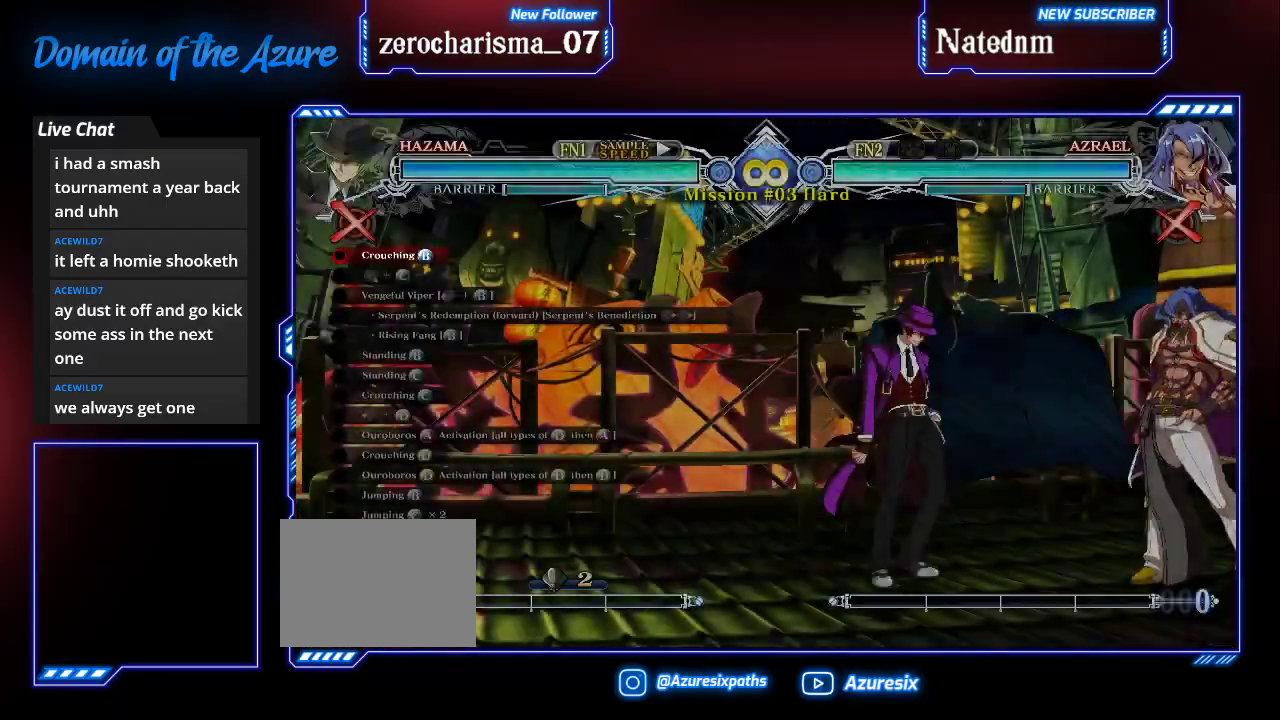
{"dt_ms": 500, "buttons": [], "left_stick": "center", "events": []}
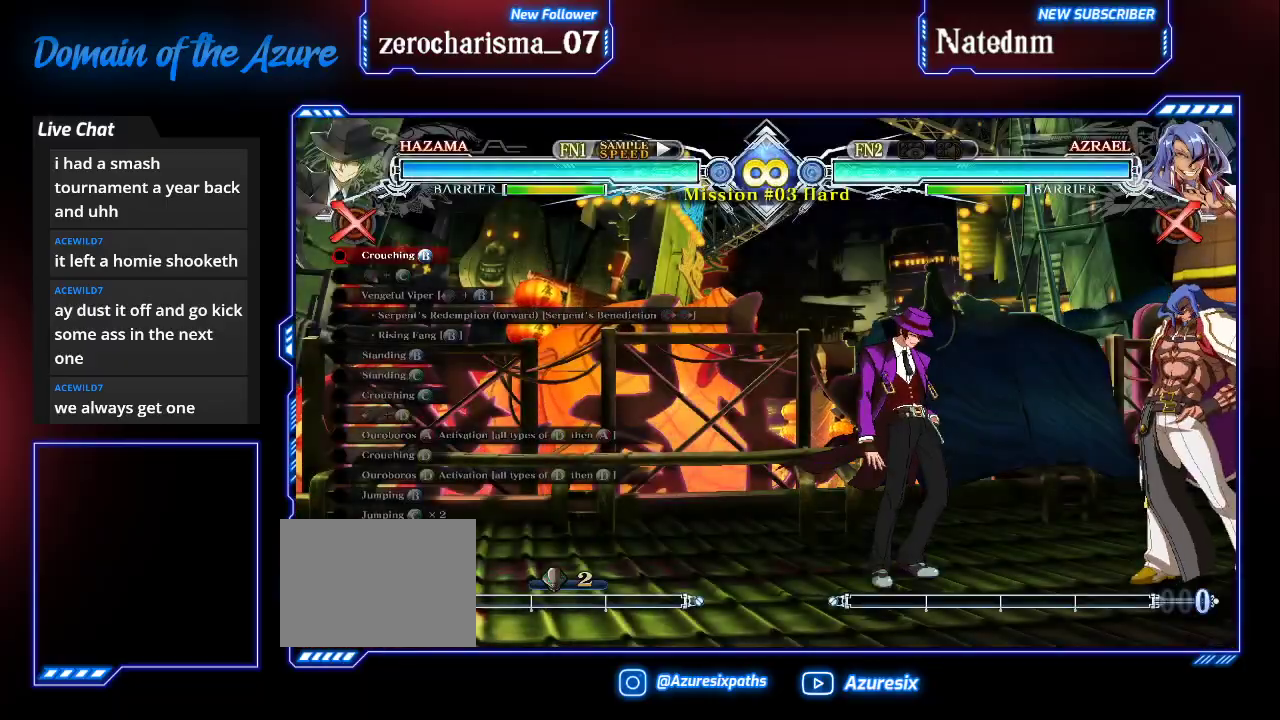
{"dt_ms": 500, "buttons": [], "left_stick": "center", "events": []}
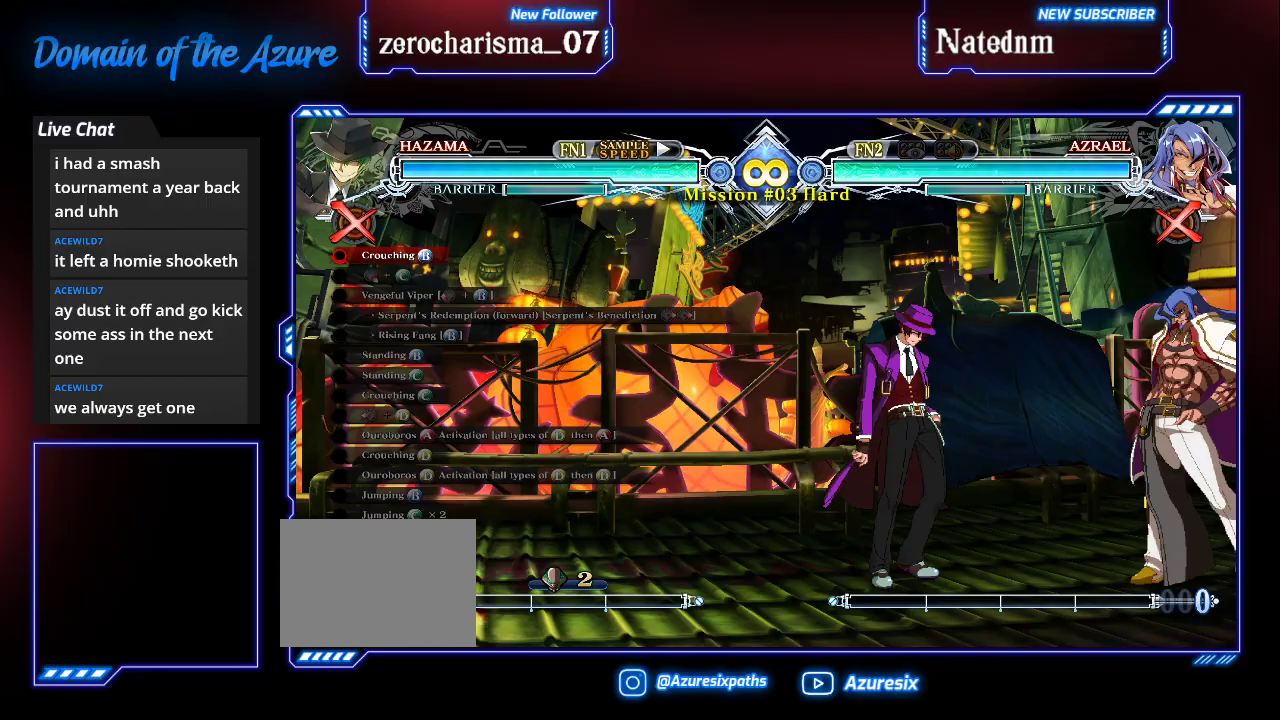
{"dt_ms": 500, "buttons": [], "left_stick": "center", "events": []}
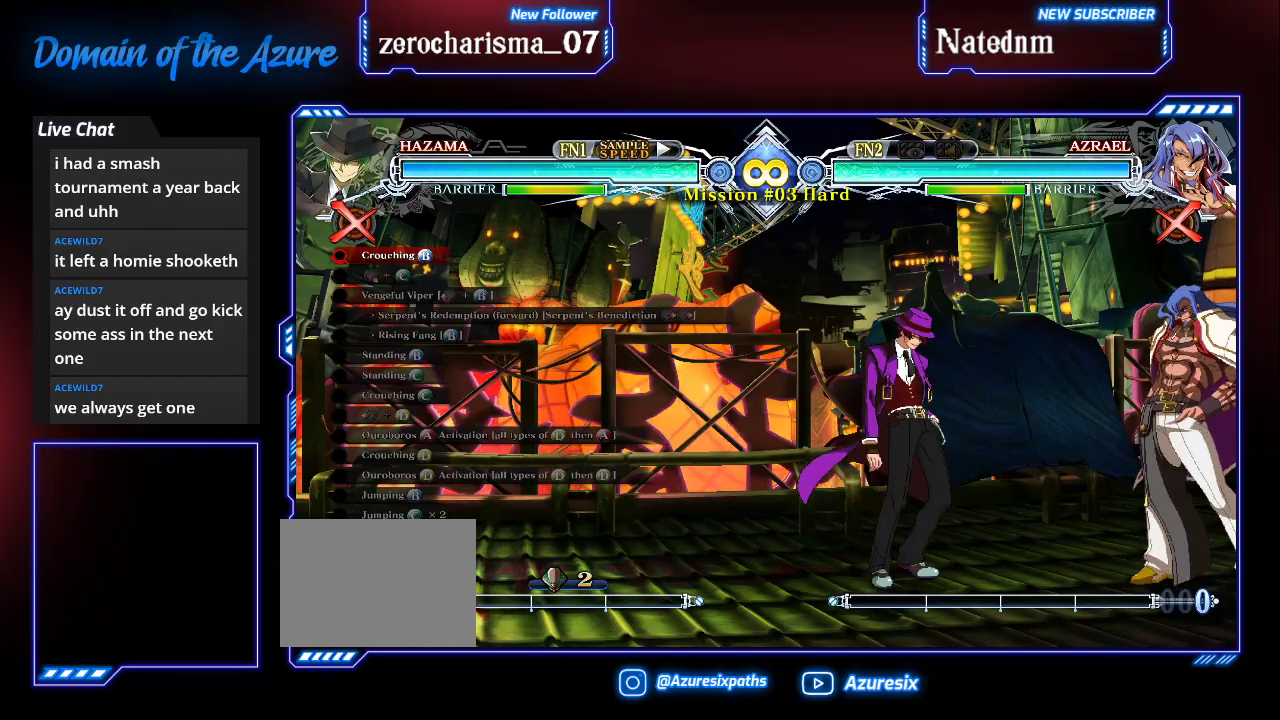
{"dt_ms": 500, "buttons": [], "left_stick": "center", "events": []}
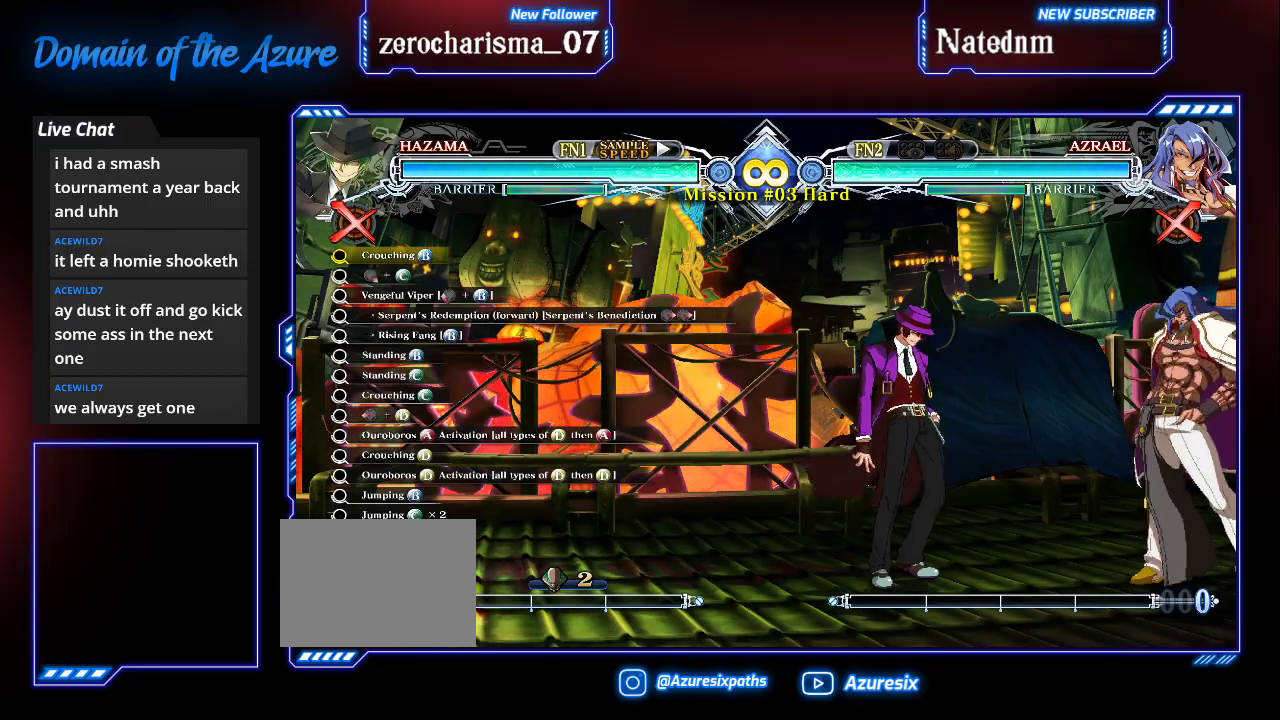
{"dt_ms": 500, "buttons": [], "left_stick": "center", "events": []}
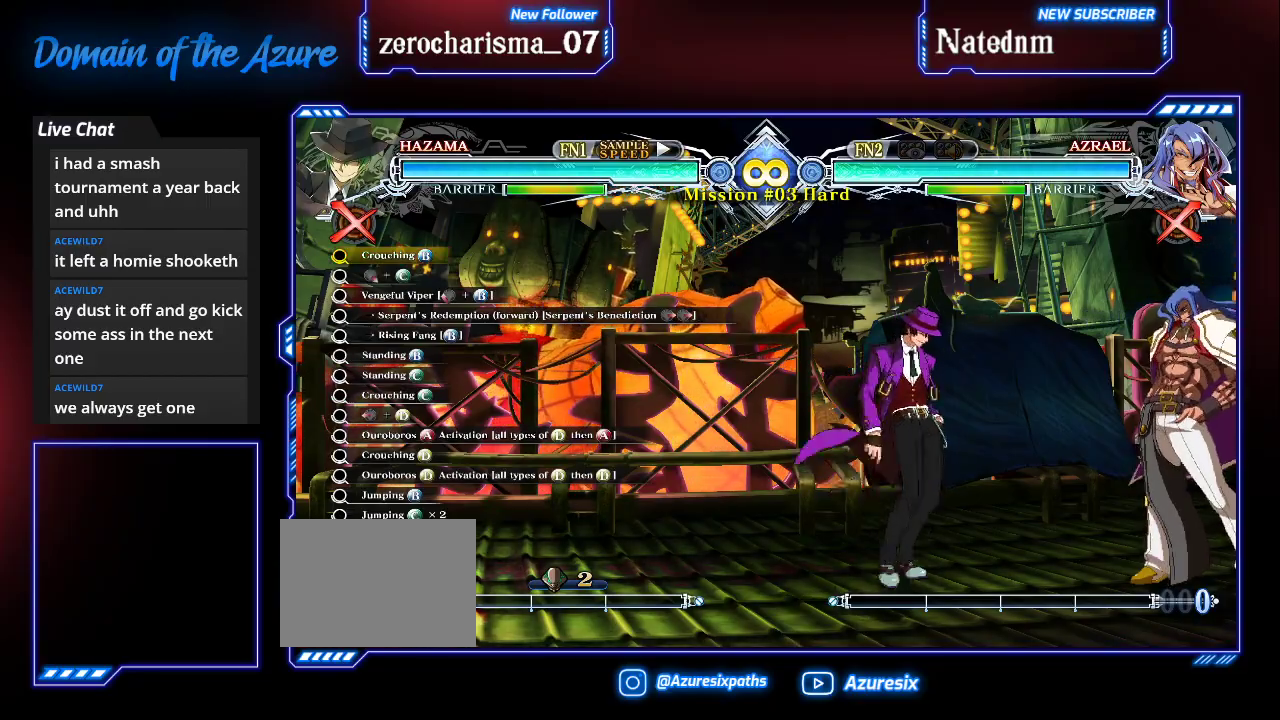
{"dt_ms": 500, "buttons": [], "left_stick": "down-right"}
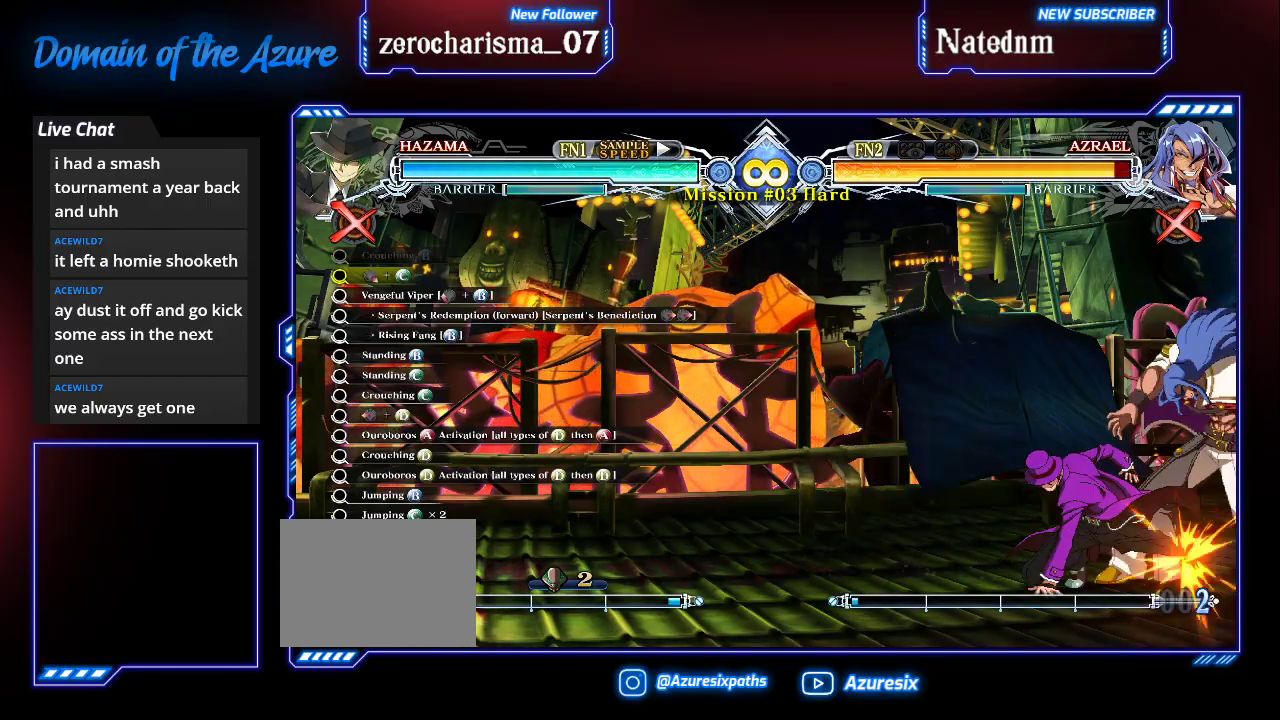
{"dt_ms": 500, "buttons": [], "left_stick": "center"}
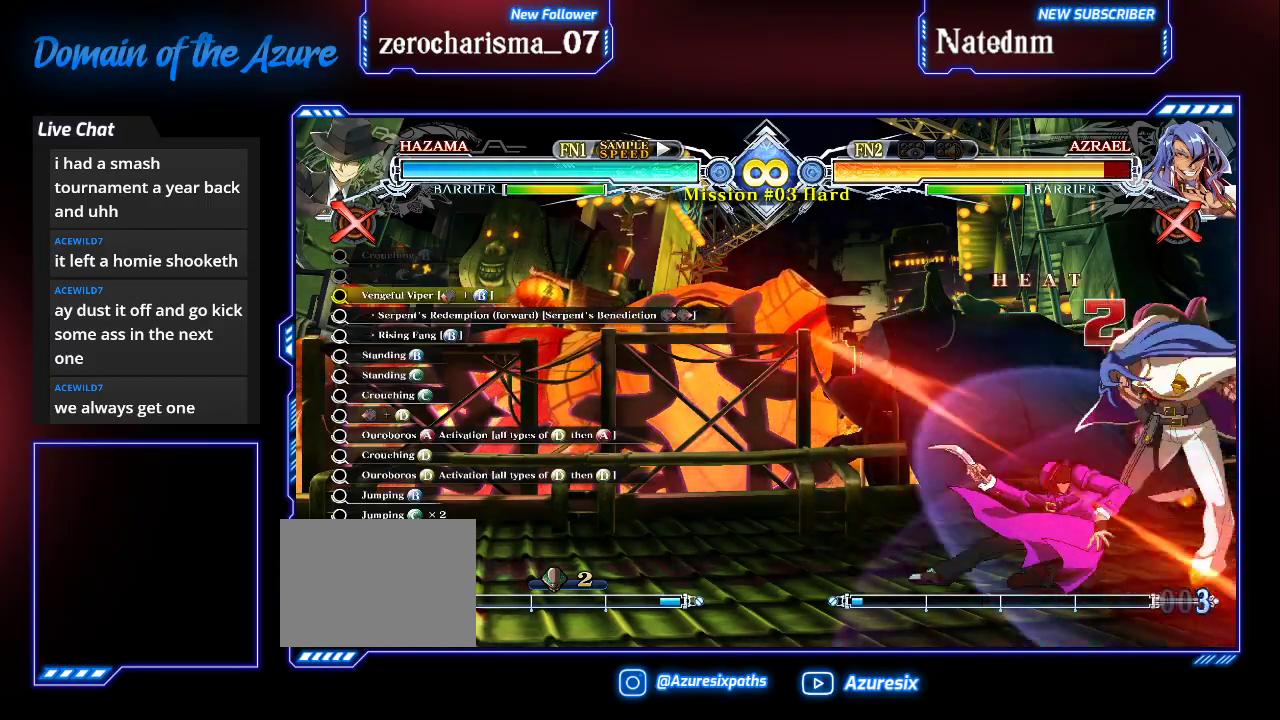
{"dt_ms": 1000, "buttons": [], "left_stick": "center"}
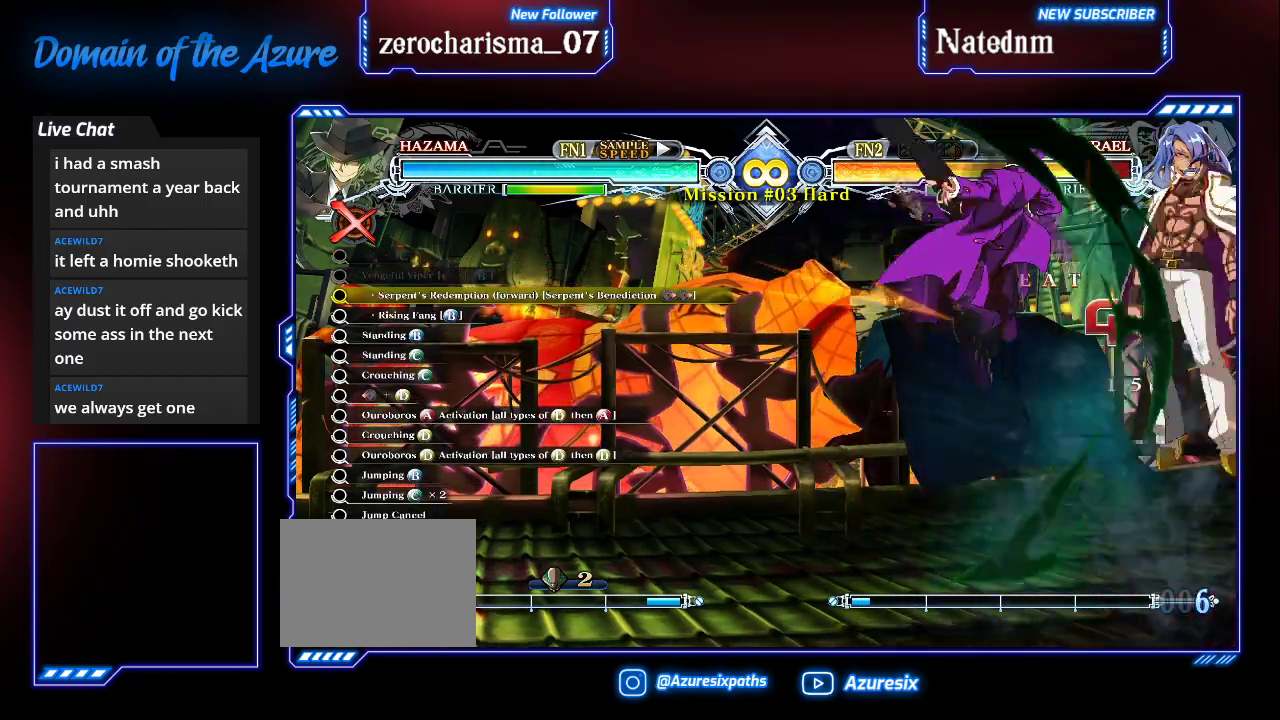
{"dt_ms": 500, "buttons": [], "left_stick": "right"}
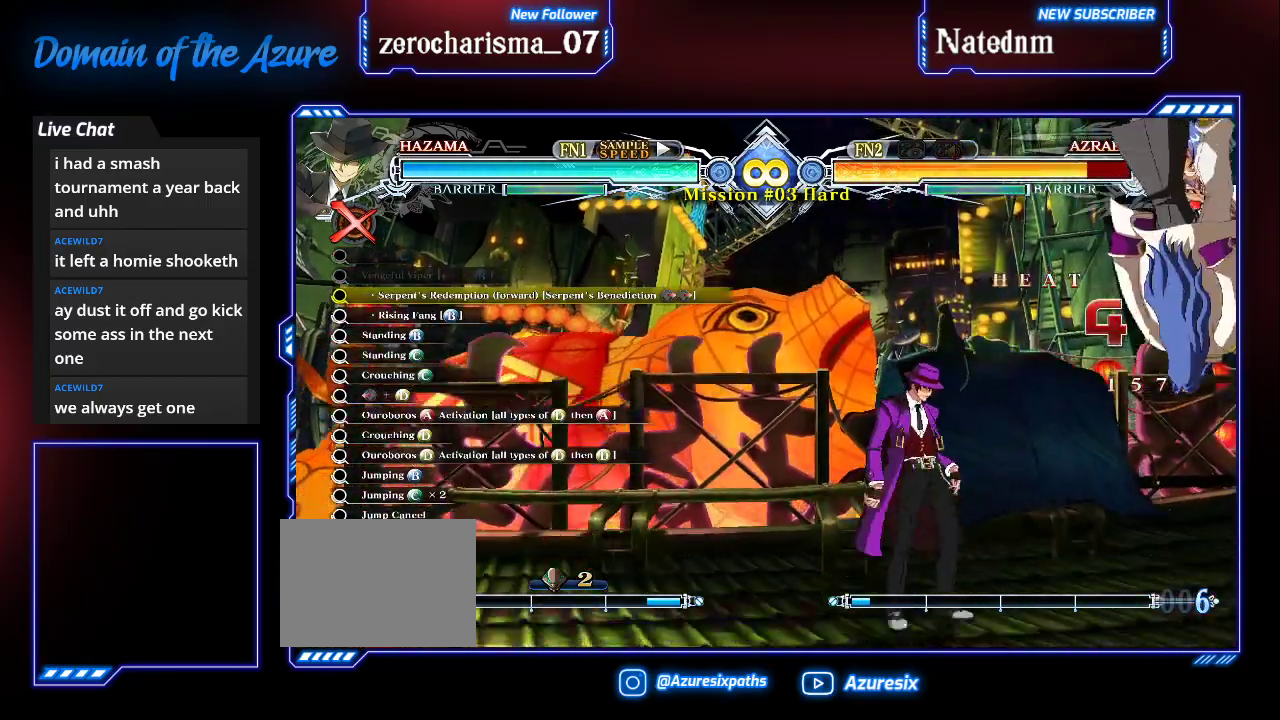
{"dt_ms": 500, "buttons": [], "left_stick": "center", "events": [[33, "left_stick", "center"], [67, "TRIANGLE", "down"], [100, "TRIANGLE", "up"], [167, "R1", "down"], [333, "R1", "up"]]}
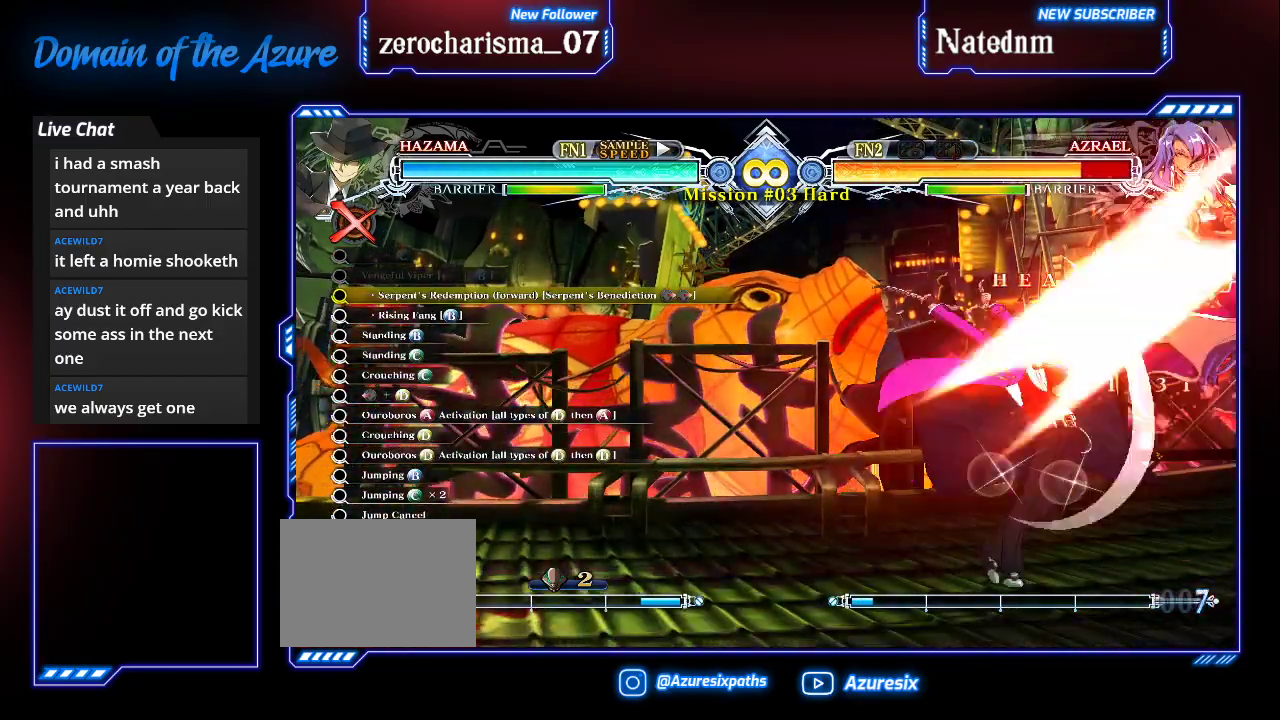
{"dt_ms": 500, "buttons": [], "left_stick": "left"}
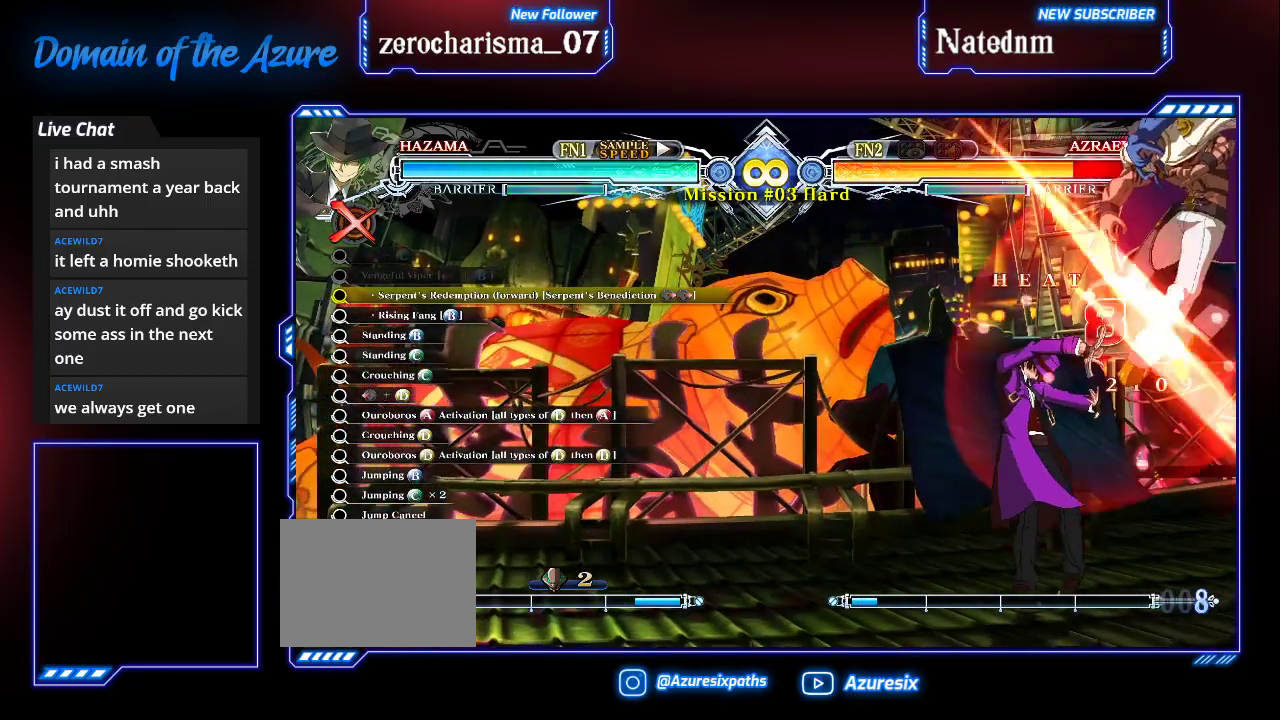
{"dt_ms": 500, "buttons": [], "left_stick": "center", "events": [[67, "CROSS", "down"], [200, "CROSS", "up"], [300, "left_stick", "center"]]}
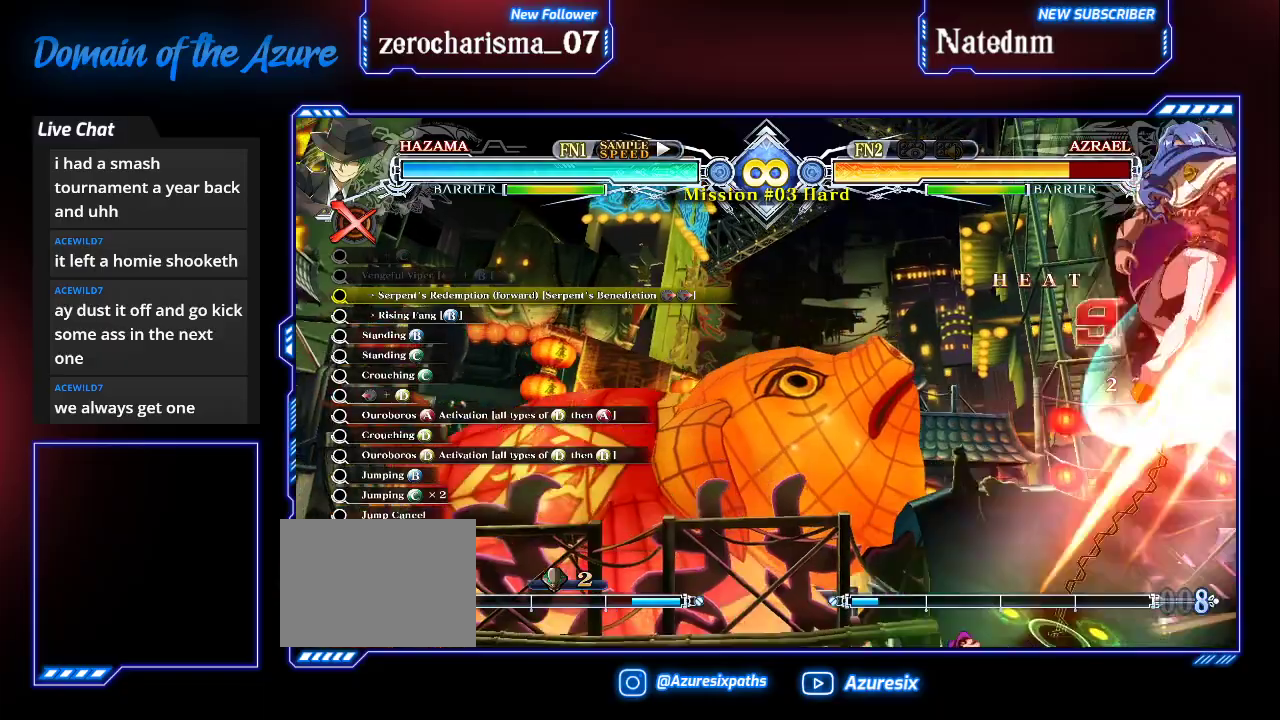
{"dt_ms": 500, "buttons": ["CROSS"], "left_stick": "down-right"}
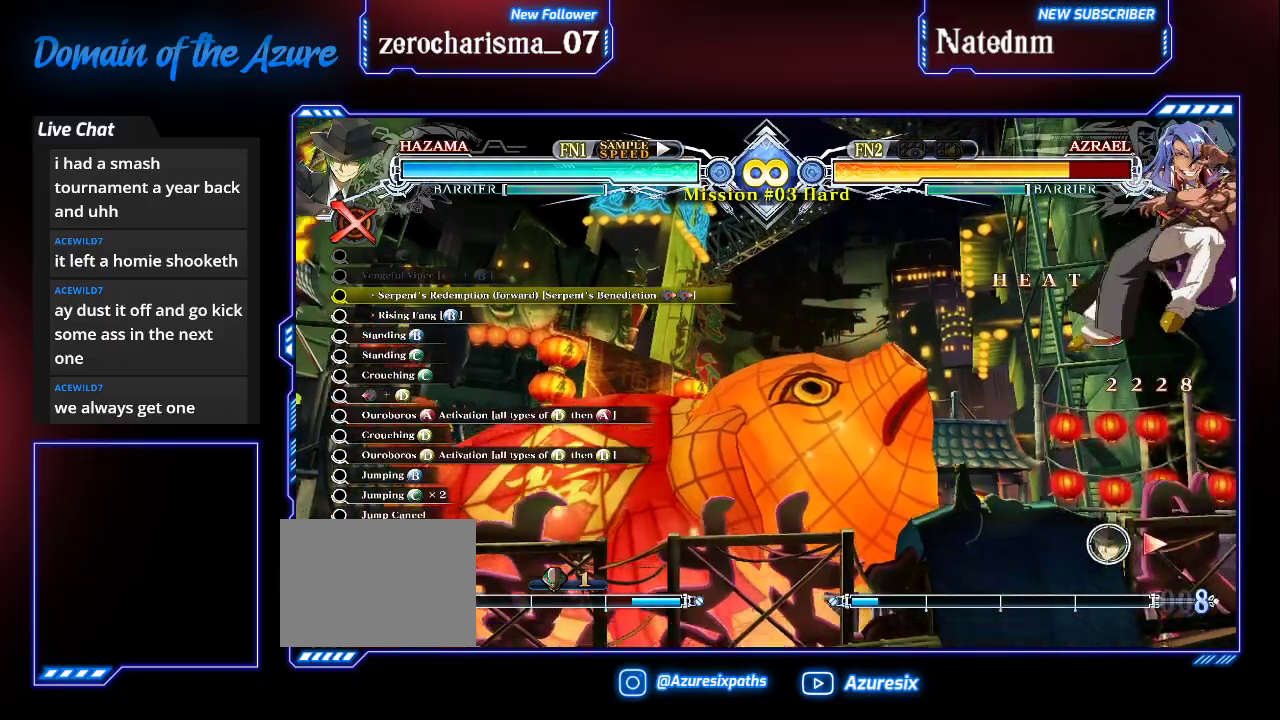
{"dt_ms": 500, "buttons": [], "left_stick": "center", "events": [[100, "left_stick", "center"], [133, "CROSS", "up"]]}
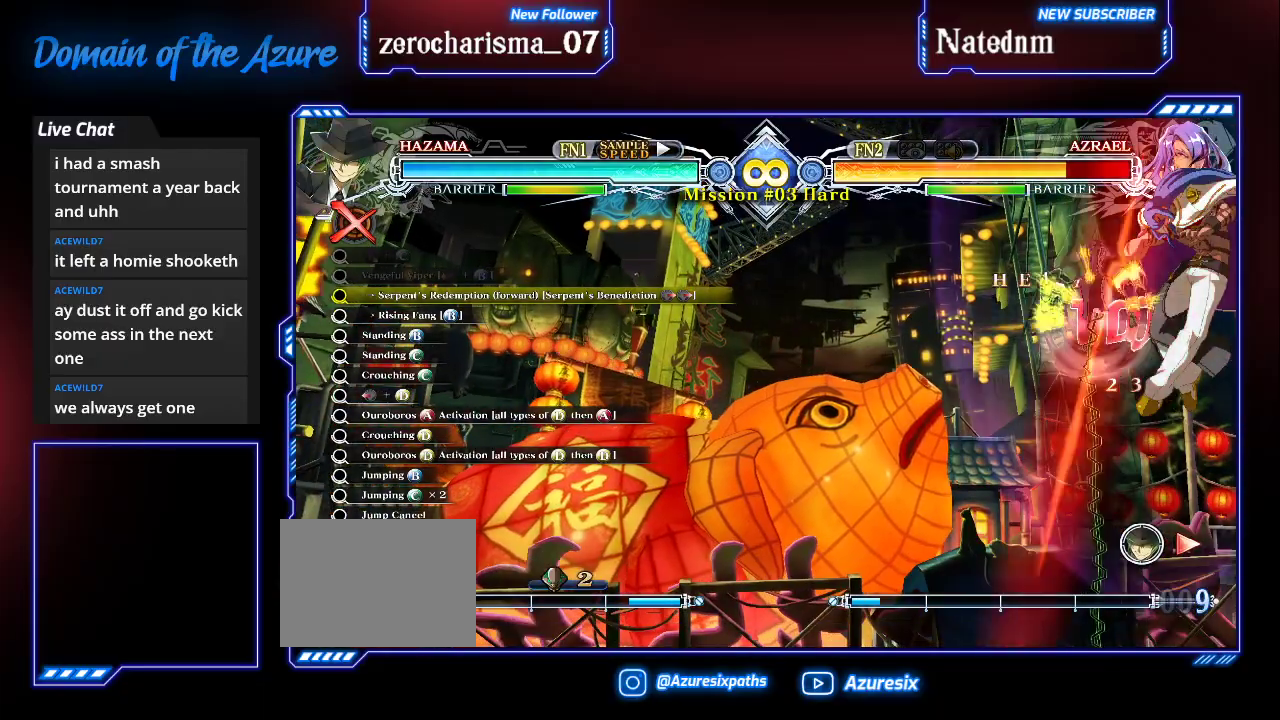
{"dt_ms": 500, "buttons": [], "left_stick": "center", "events": [[33, "CROSS", "down"], [167, "CROSS", "up"], [333, "TRIANGLE", "down"], [467, "TRIANGLE", "up"]]}
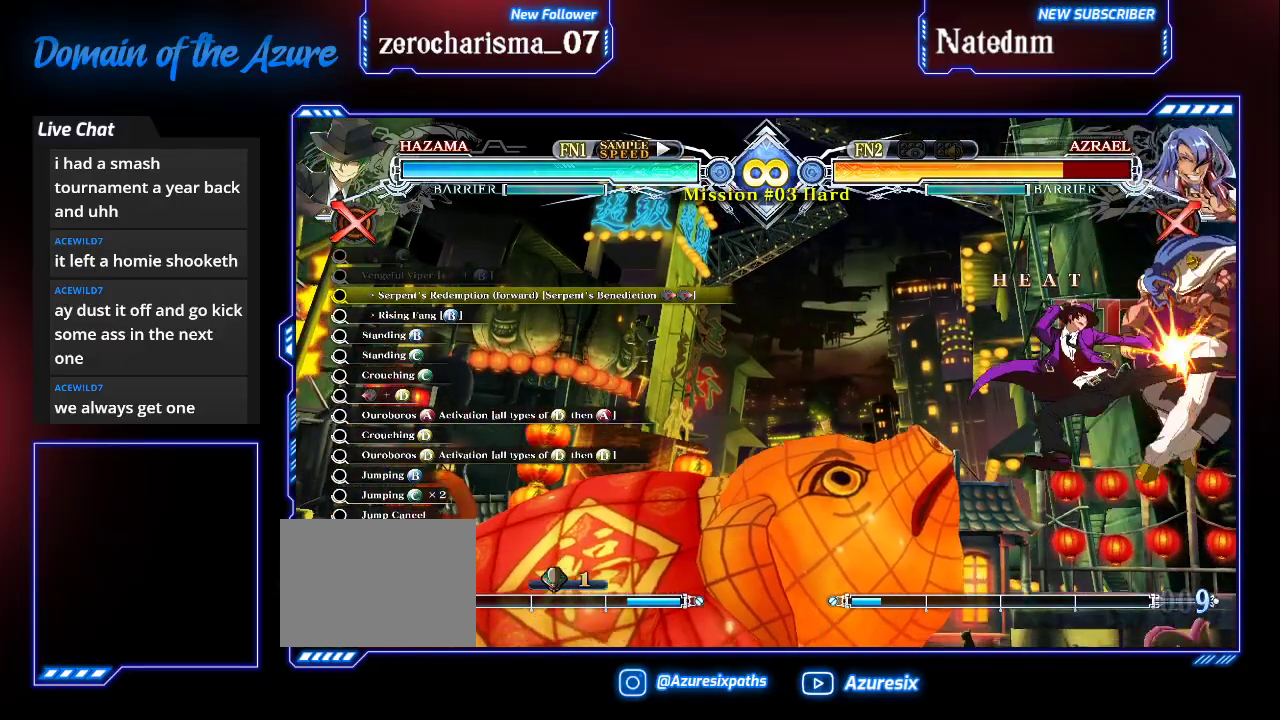
{"dt_ms": 1000, "buttons": [], "left_stick": "center"}
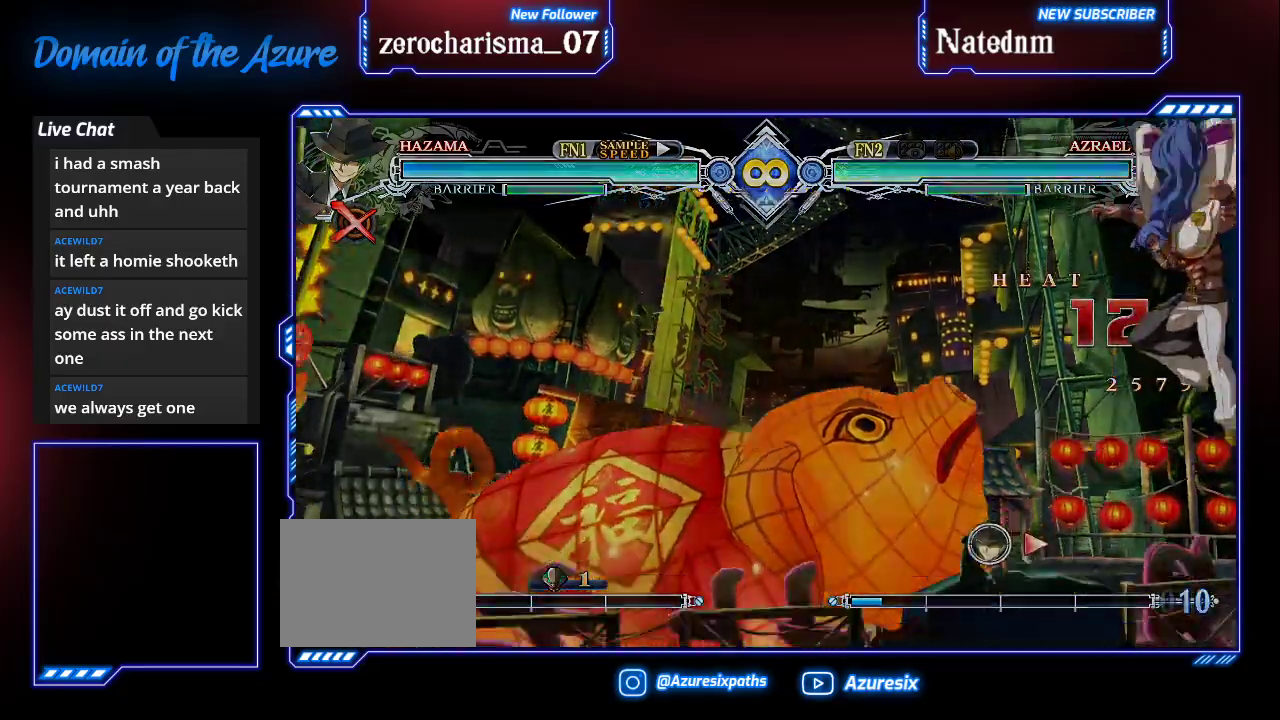
{"dt_ms": 500, "buttons": [], "left_stick": "center"}
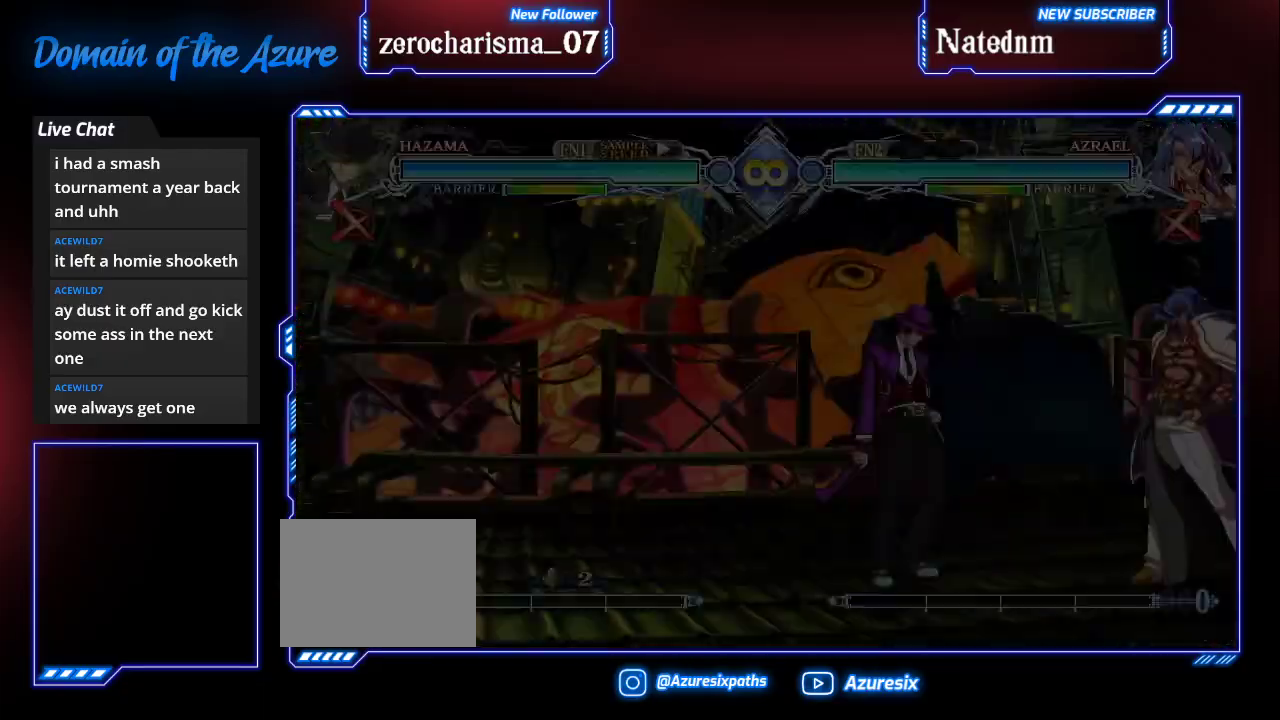
{"dt_ms": 500, "buttons": [], "left_stick": "center", "events": []}
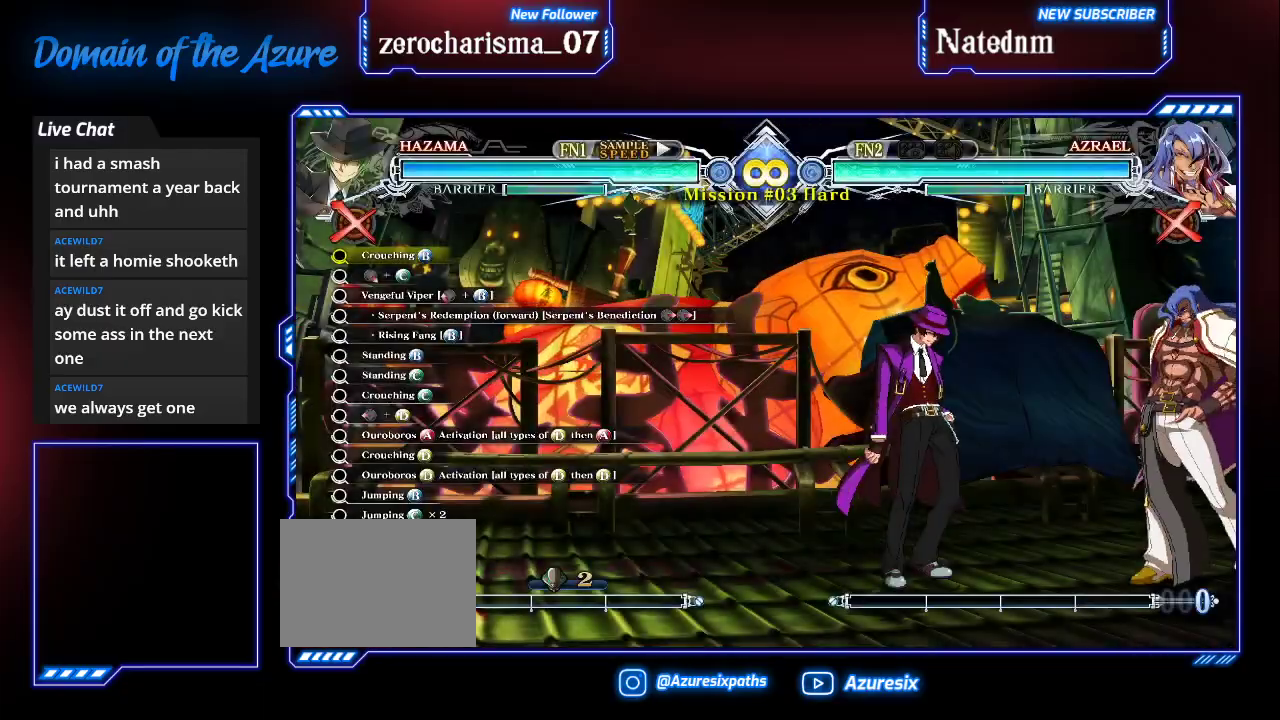
{"dt_ms": 500, "buttons": [], "left_stick": "center", "events": []}
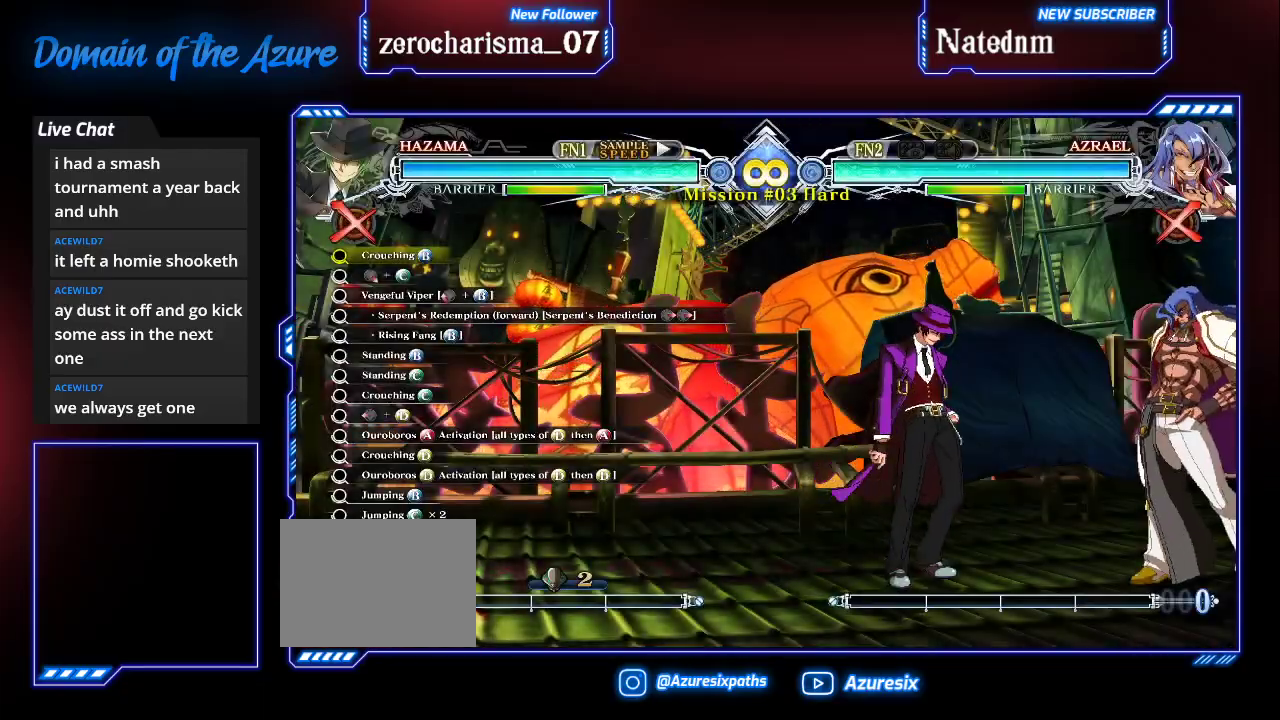
{"dt_ms": 500, "buttons": [], "left_stick": "down-right"}
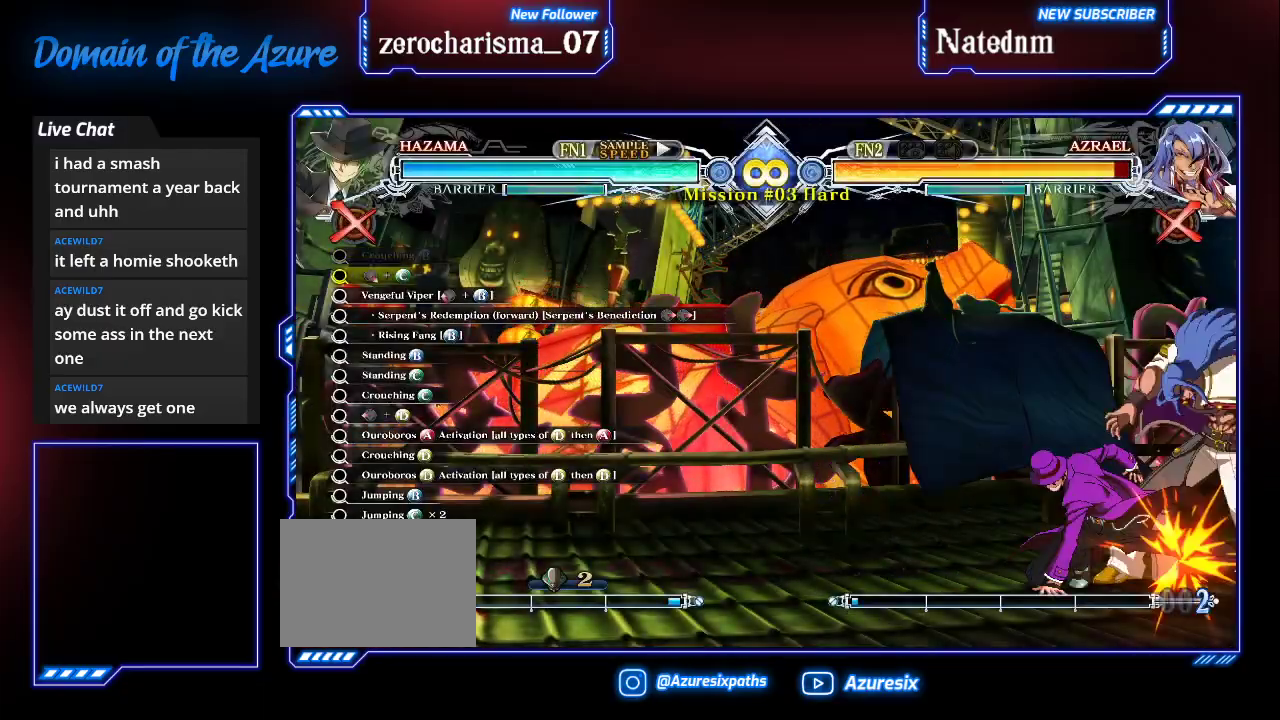
{"dt_ms": 500, "buttons": ["TRIANGLE"], "left_stick": "center"}
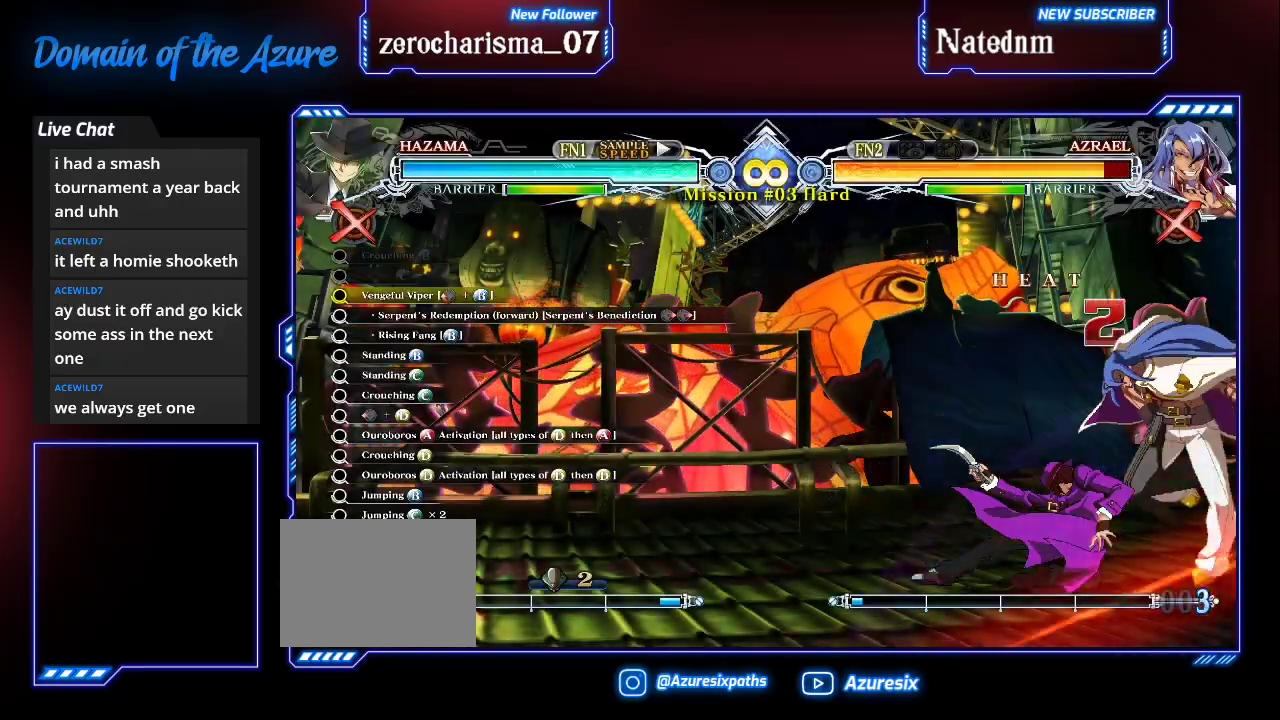
{"dt_ms": 500, "buttons": [], "left_stick": "right"}
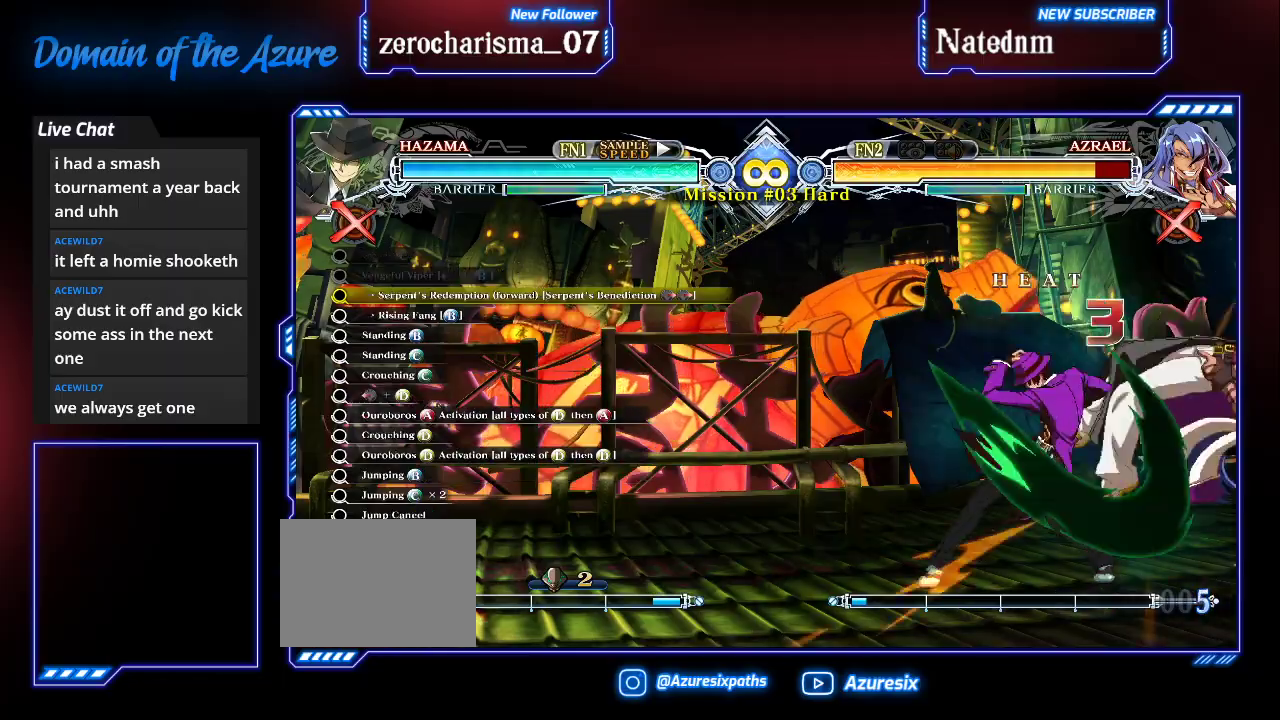
{"dt_ms": 500, "buttons": [], "left_stick": "center", "events": [[33, "left_stick", "center"], [67, "TRIANGLE", "down"], [200, "TRIANGLE", "up"]]}
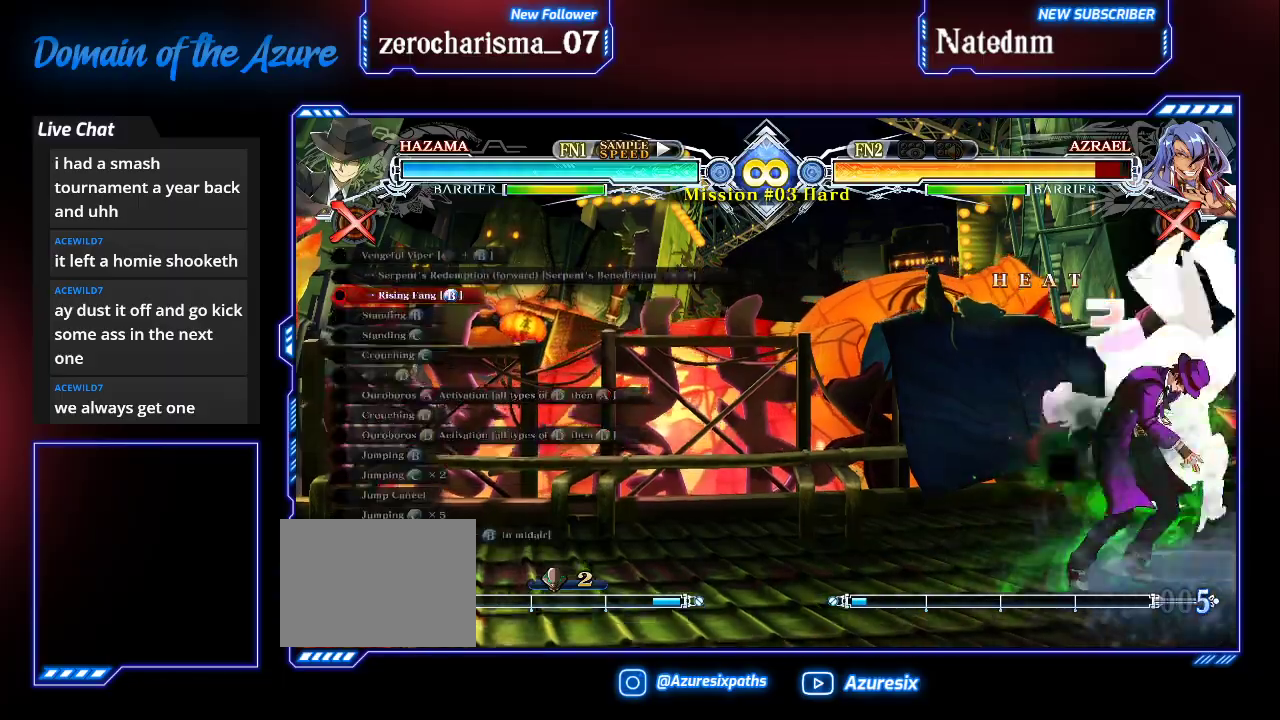
{"dt_ms": 500, "buttons": [], "left_stick": "center", "events": [[100, "TRIANGLE", "down"], [167, "TRIANGLE", "up"]]}
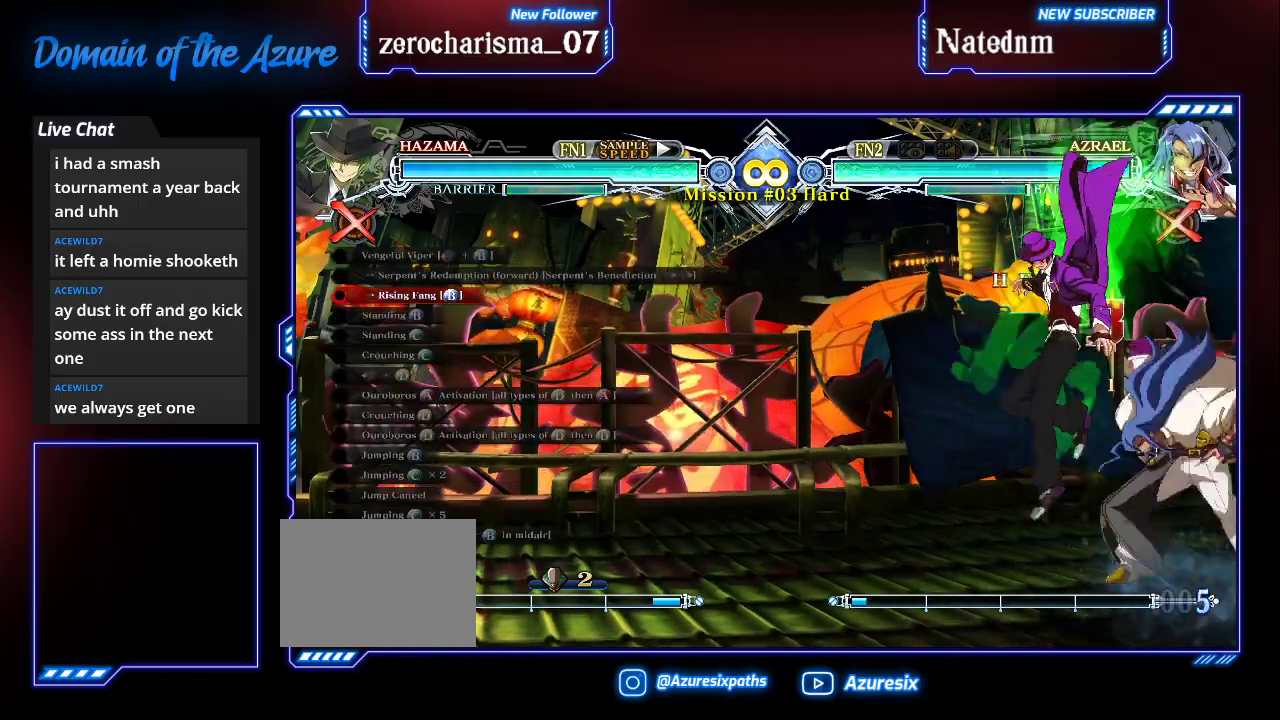
{"dt_ms": 1000, "buttons": [], "left_stick": "down"}
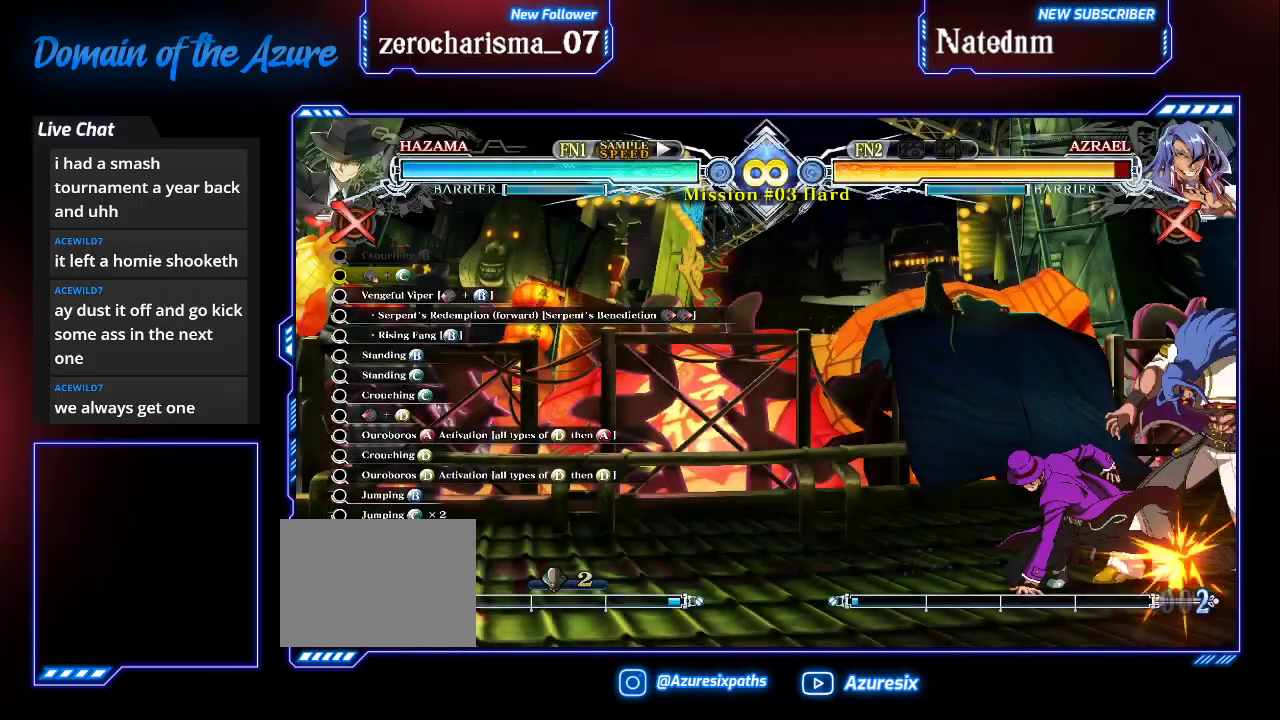
{"dt_ms": 1000, "buttons": [], "left_stick": "center"}
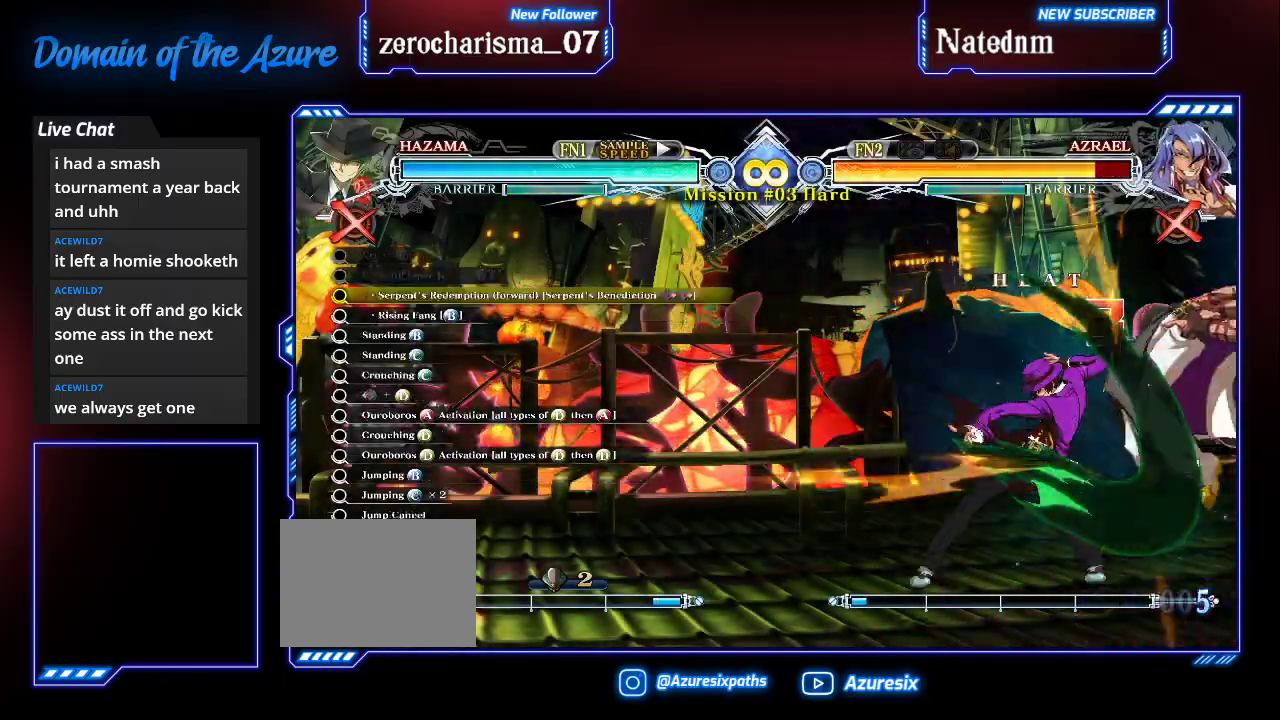
{"dt_ms": 500, "buttons": [], "left_stick": "center", "events": [[67, "left_stick", "right"], [133, "TRIANGLE", "down"], [133, "left_stick", "center"], [233, "TRIANGLE", "up"]]}